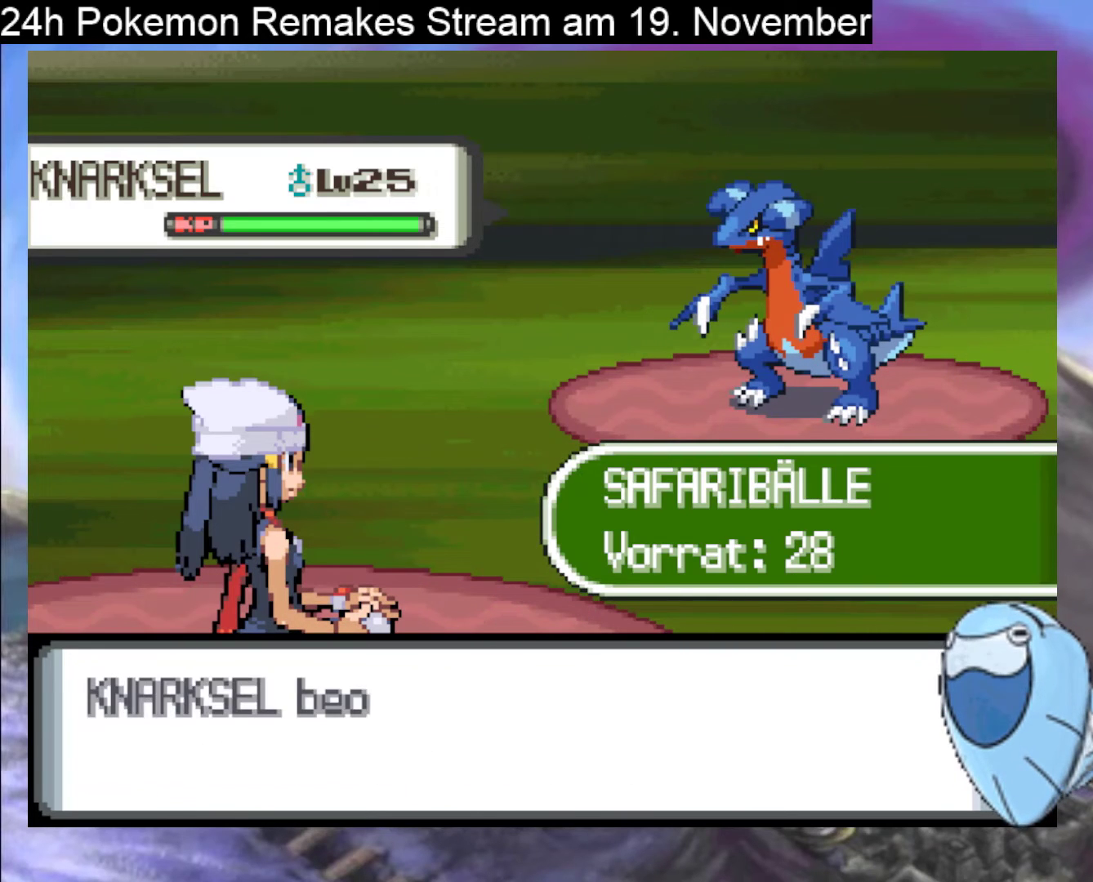
Gameplay with a controller (Nintendo layout); each line is a JSON object with the inputs held at the frame after it. "events" lists button and stick changes between this image and that frame as [ms after this image, input, new state], when the widget could be followed in between. Not read: L1 L3 R3.
{"buttons": ["A"], "events": [[367, "A", "down"]]}
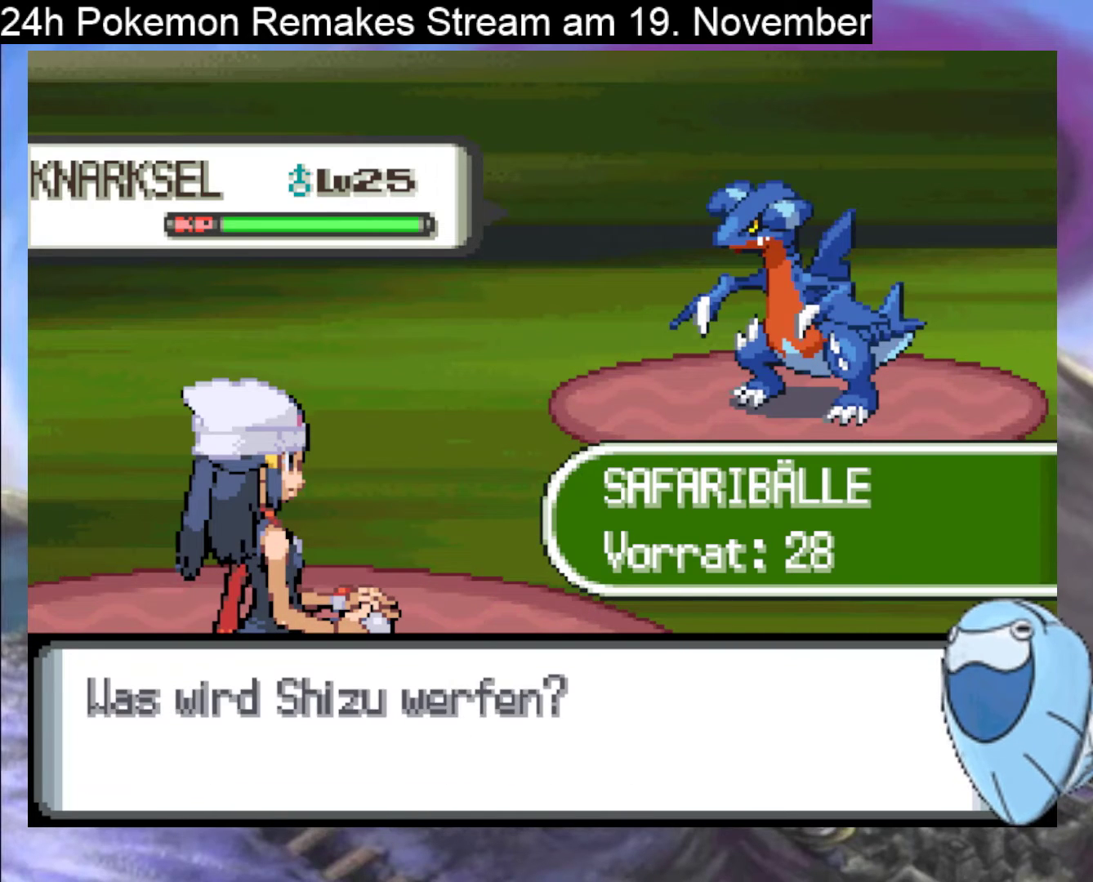
{"buttons": [], "events": [[33, "A", "up"]]}
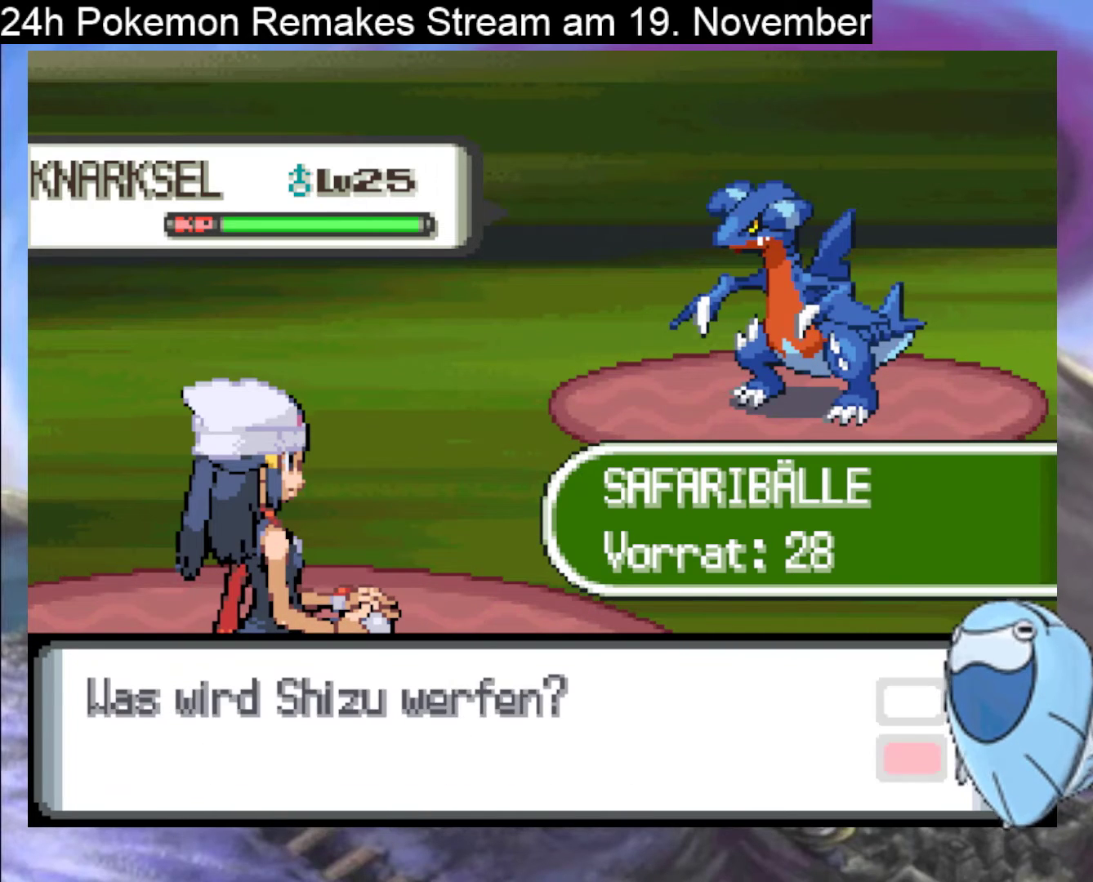
{"buttons": [], "events": [[33, "DPAD_DOWN", "down"], [133, "DPAD_DOWN", "up"], [300, "A", "down"], [400, "A", "up"]]}
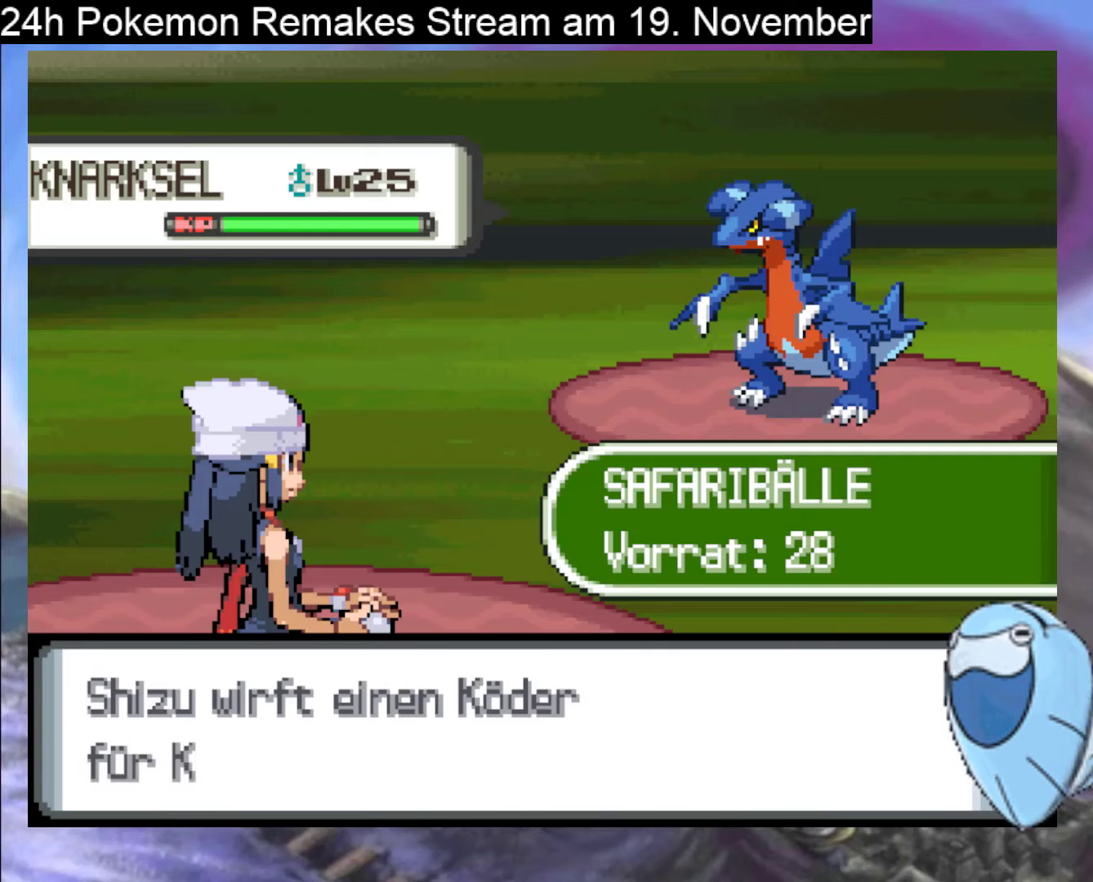
{"buttons": [], "events": []}
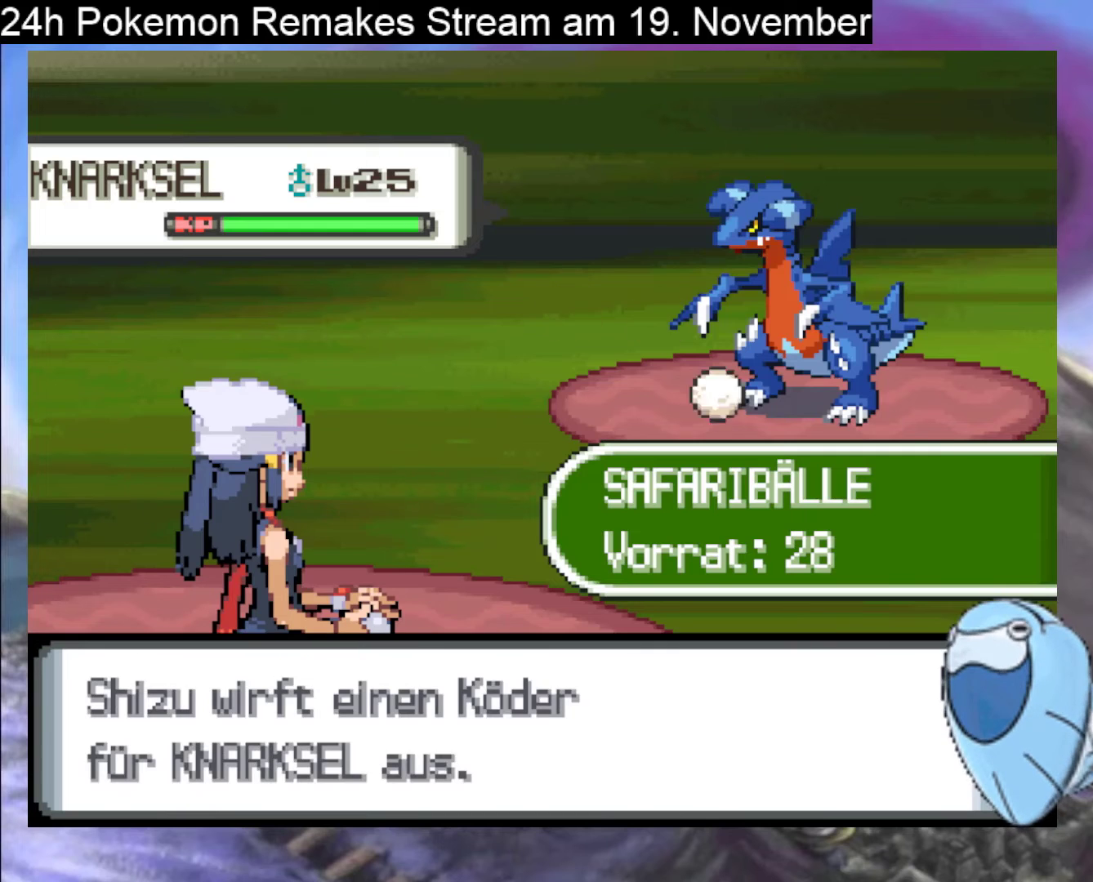
{"buttons": [], "events": []}
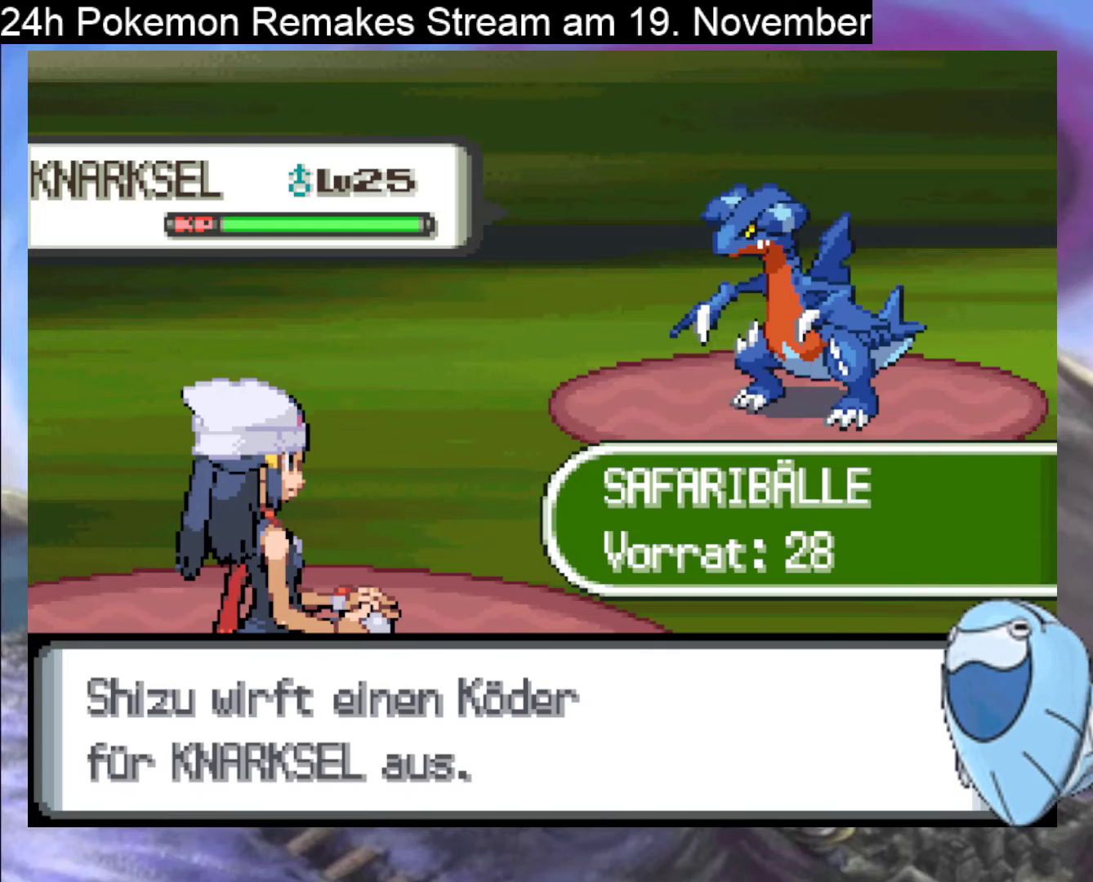
{"buttons": [], "events": []}
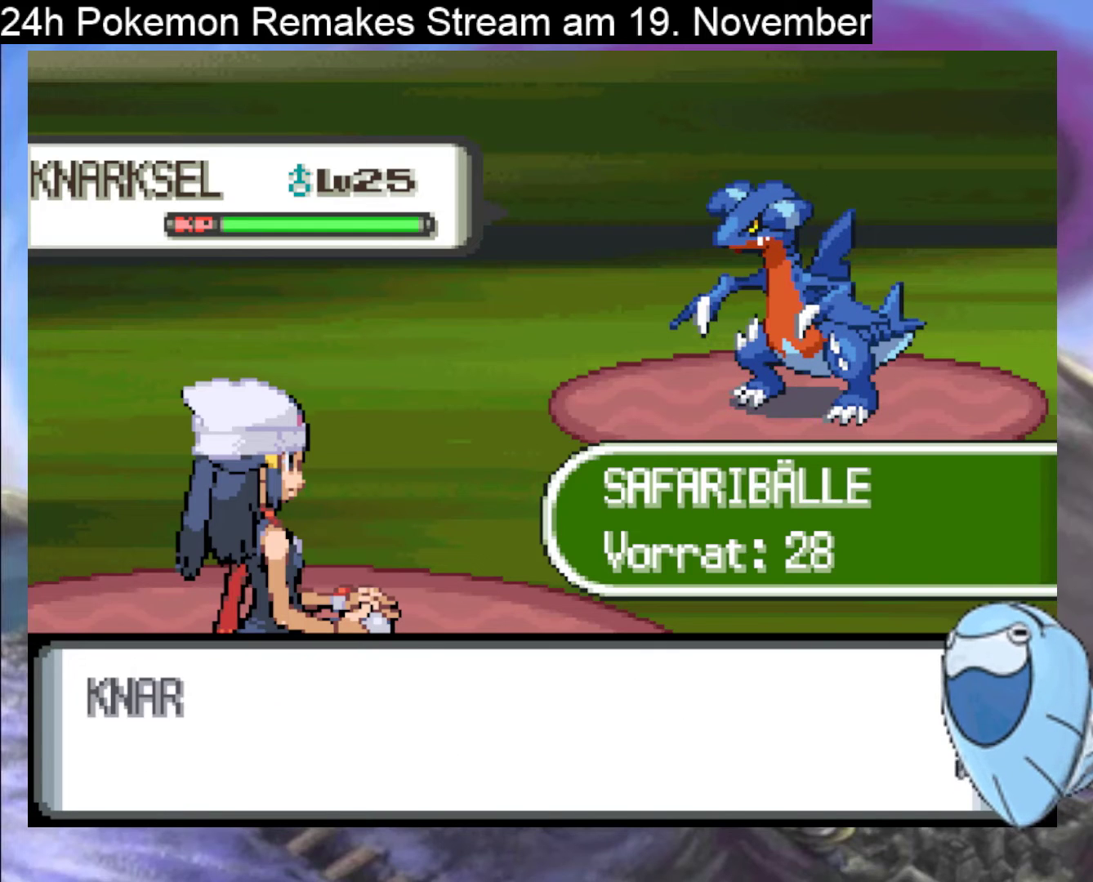
{"buttons": [], "events": []}
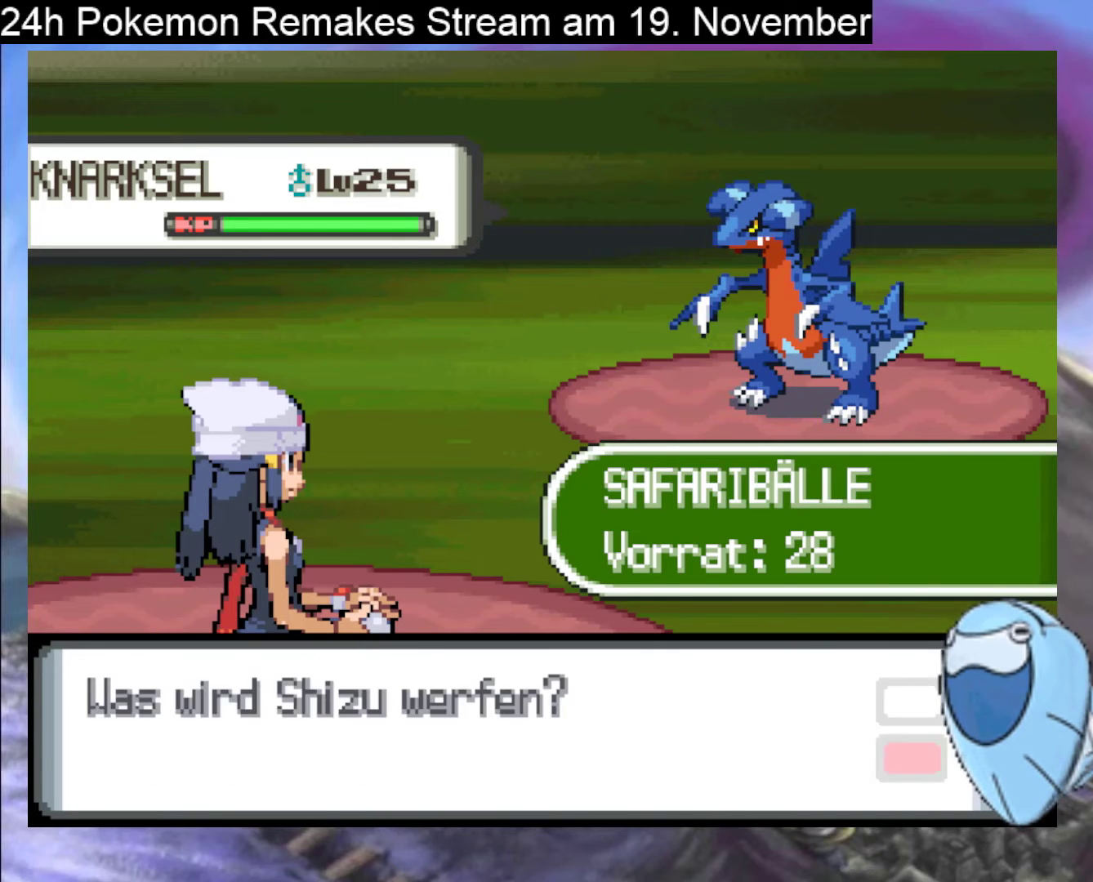
{"buttons": ["DPAD_UP"], "events": [[500, "DPAD_UP", "down"]]}
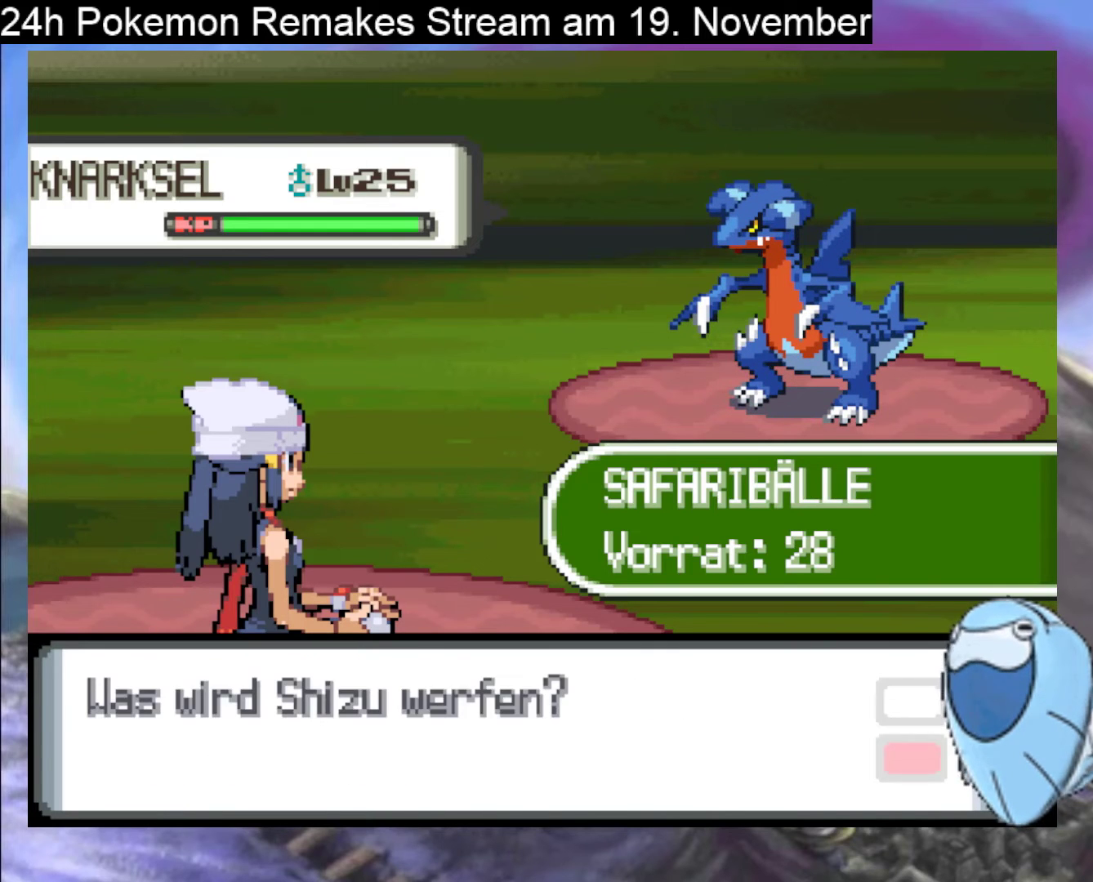
{"buttons": [], "events": [[133, "DPAD_UP", "up"], [167, "A", "down"], [300, "A", "up"]]}